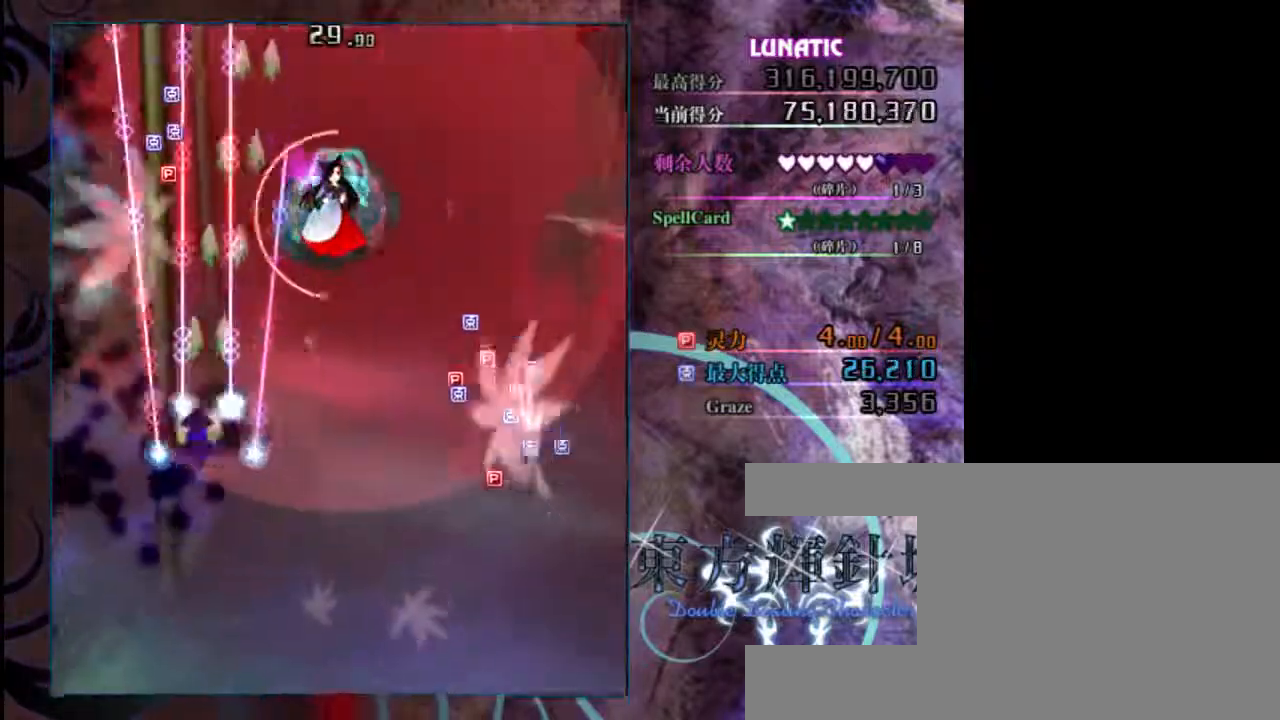
Gameplay with keyboard; each line is a JSON object with the keys held at the frame after it. "events" lists presses ("down") and releases ("up") of "c", "down", "left", "right", "shift", "up", "x" and "z" between this image and that frame as [ms after this image, input, new state], when the widget could be followed in between. No other keys are recorded. Mouse input is not recorded.
{"keys": ["down", "z"], "events": [[467, "down", "down"], [500, "up", "up"]]}
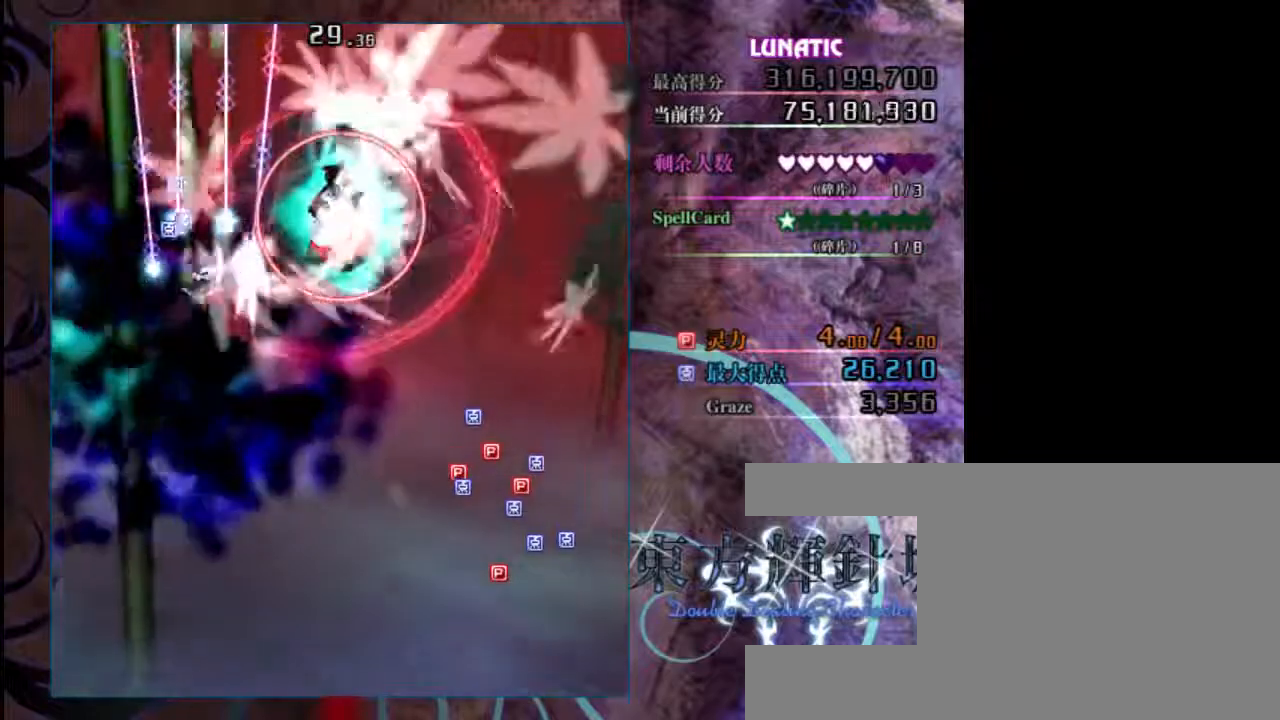
{"keys": ["down", "right", "z"], "events": [[133, "right", "down"], [350, "right", "up"], [383, "right", "down"]]}
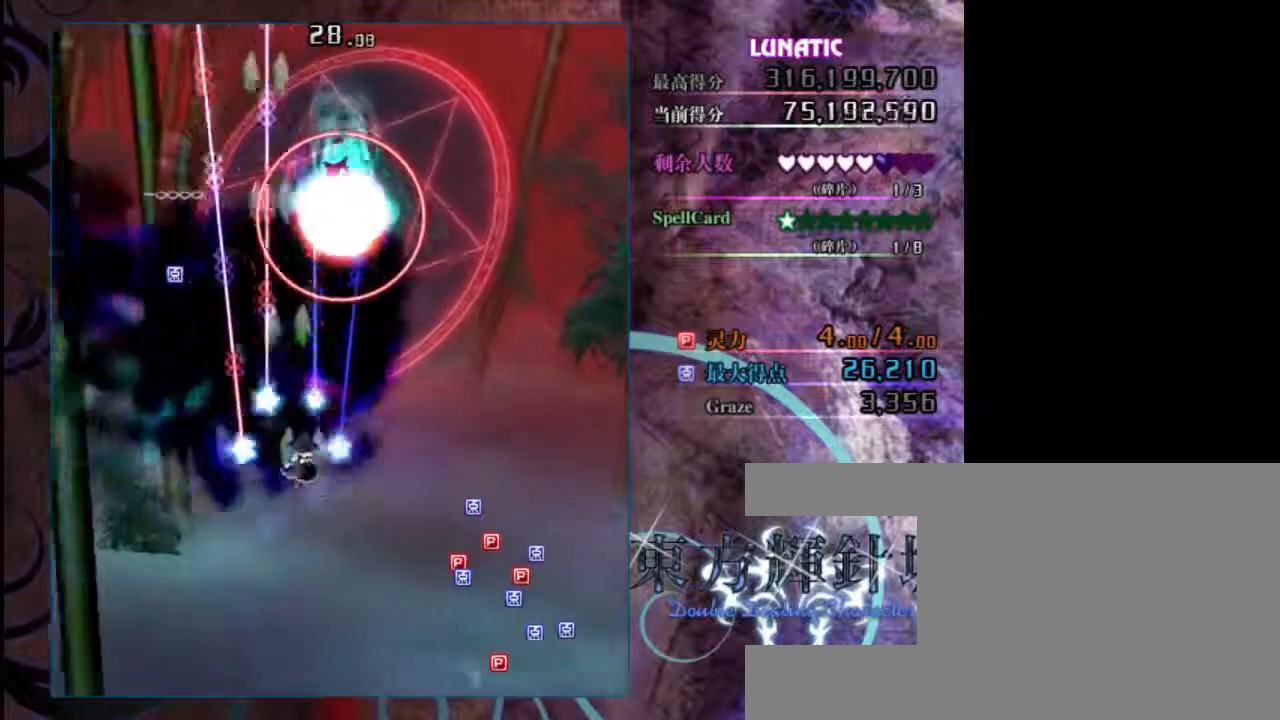
{"keys": ["down", "left", "shift", "z"], "events": [[283, "right", "up"], [383, "left", "down"], [417, "shift", "down"]]}
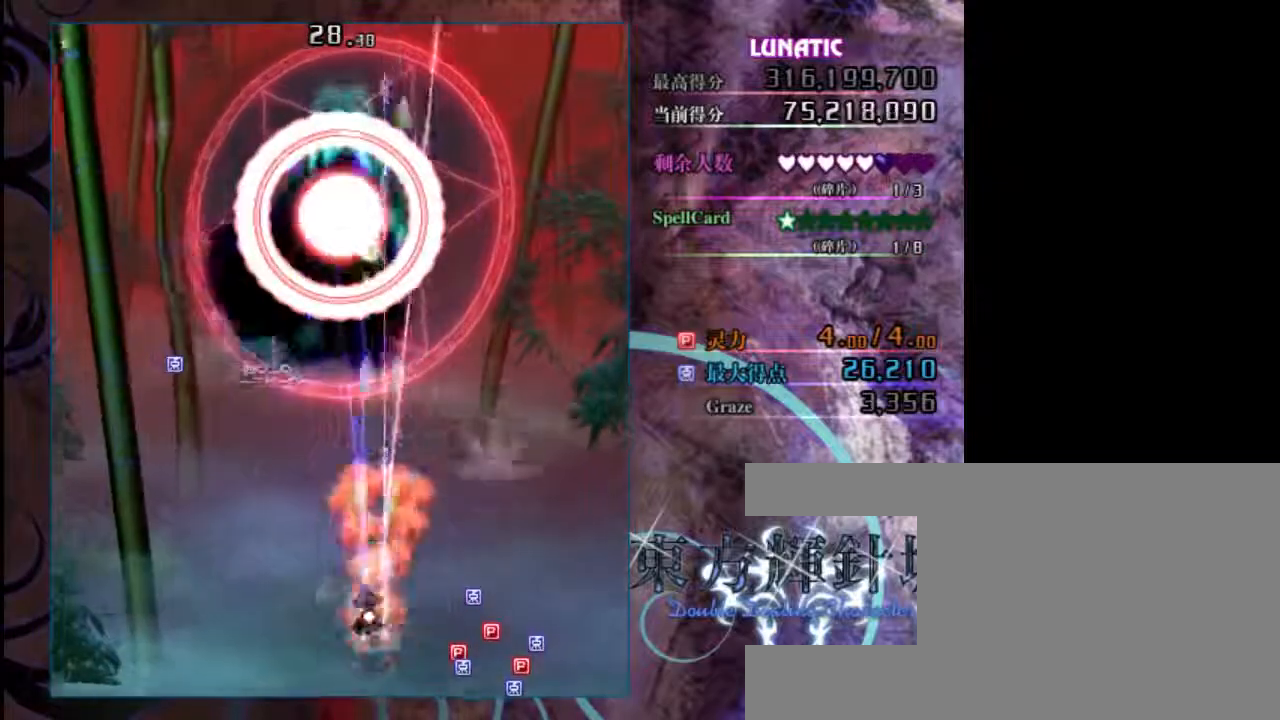
{"keys": ["shift", "z"], "events": [[283, "down", "up"], [283, "left", "up"]]}
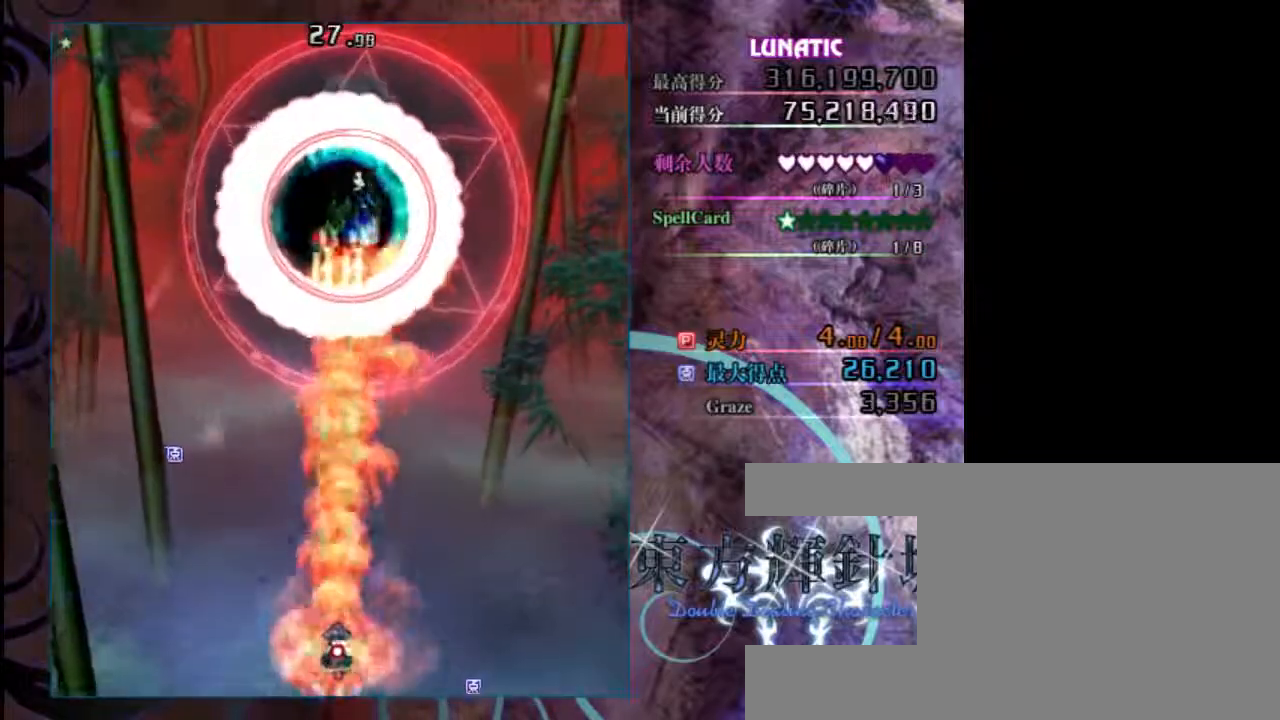
{"keys": ["shift", "z"], "events": [[50, "up", "down"], [283, "up", "up"], [383, "right", "down"], [500, "right", "up"]]}
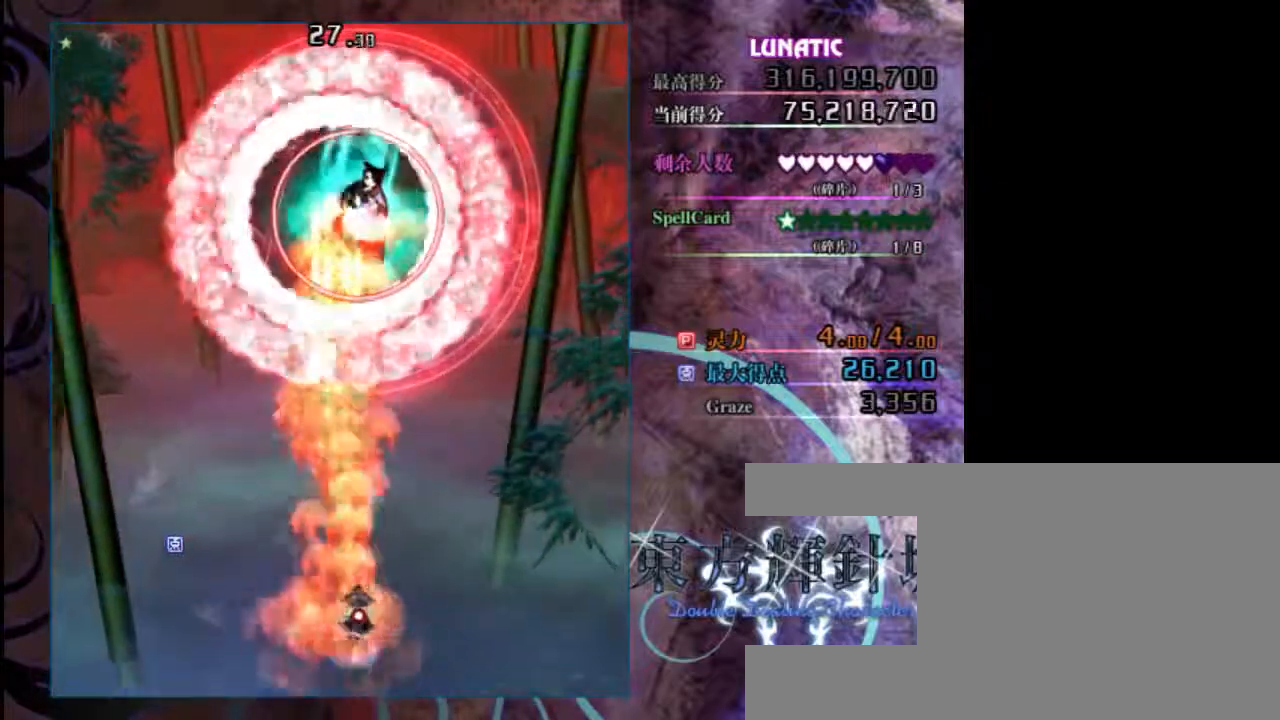
{"keys": ["down", "shift", "z"], "events": [[133, "down", "down"]]}
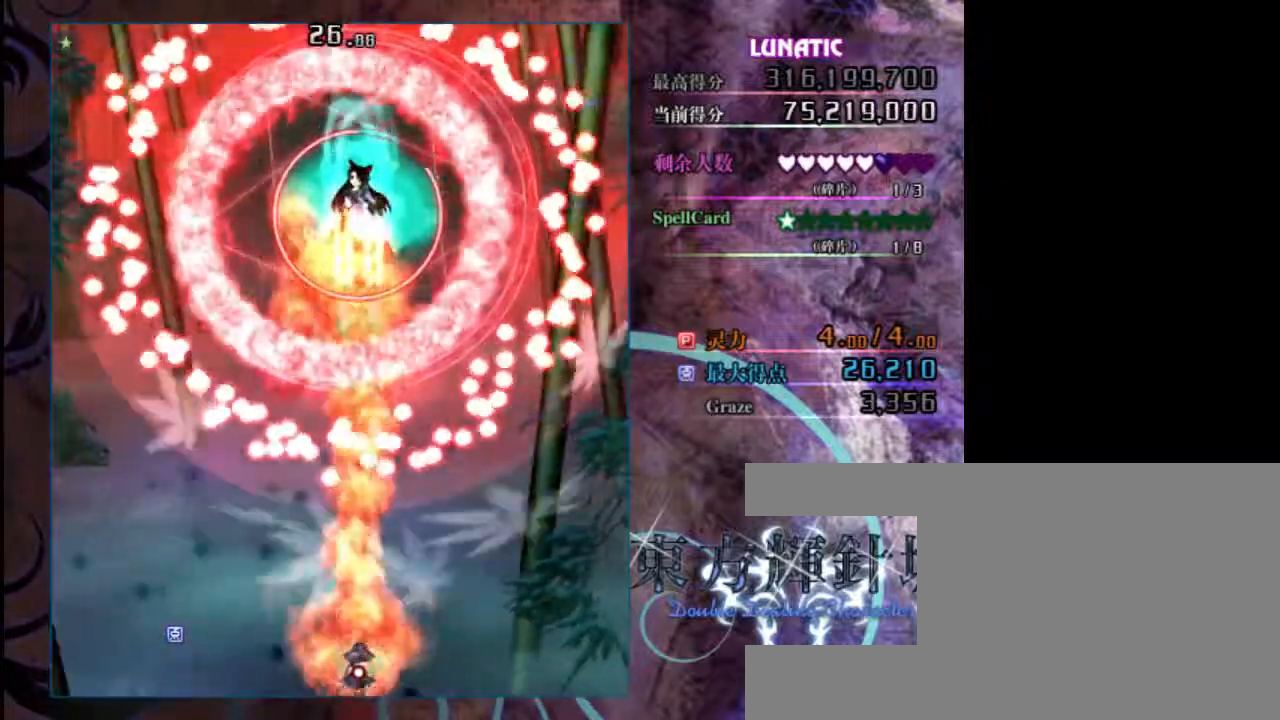
{"keys": ["down", "right", "shift", "z"], "events": [[433, "right", "down"]]}
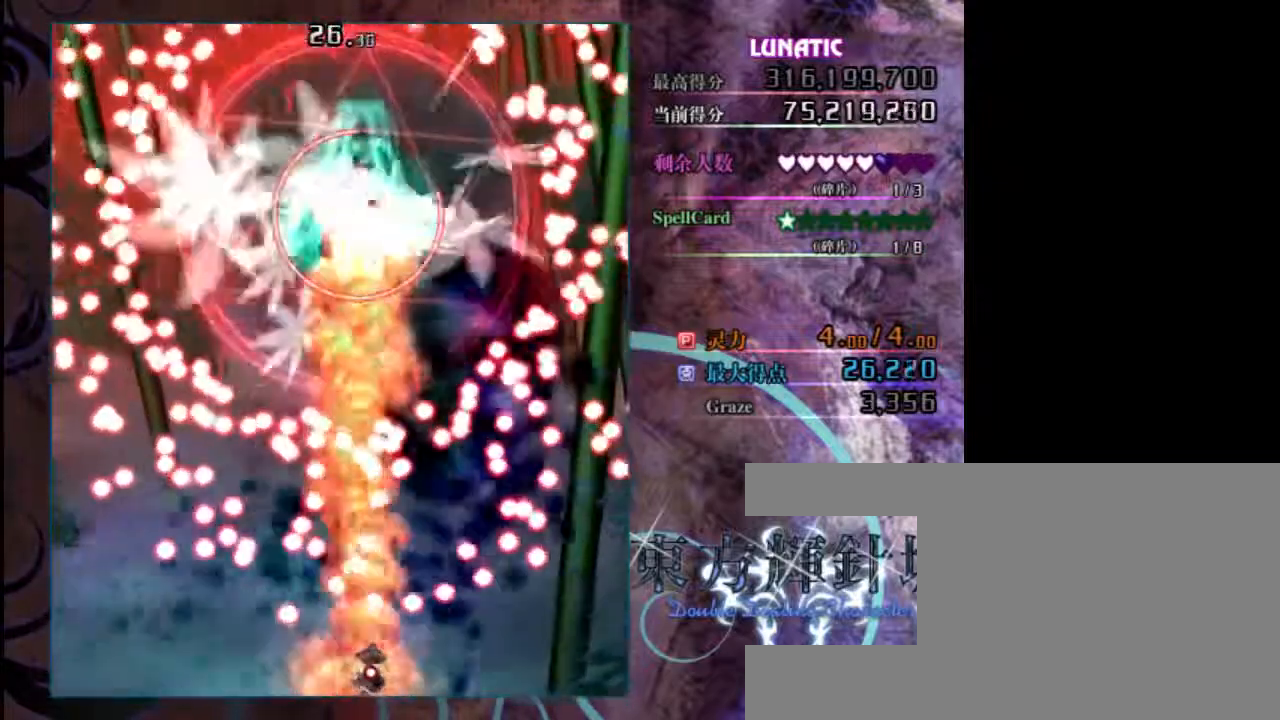
{"keys": ["down", "right", "shift", "z"], "events": [[100, "right", "up"], [467, "right", "down"]]}
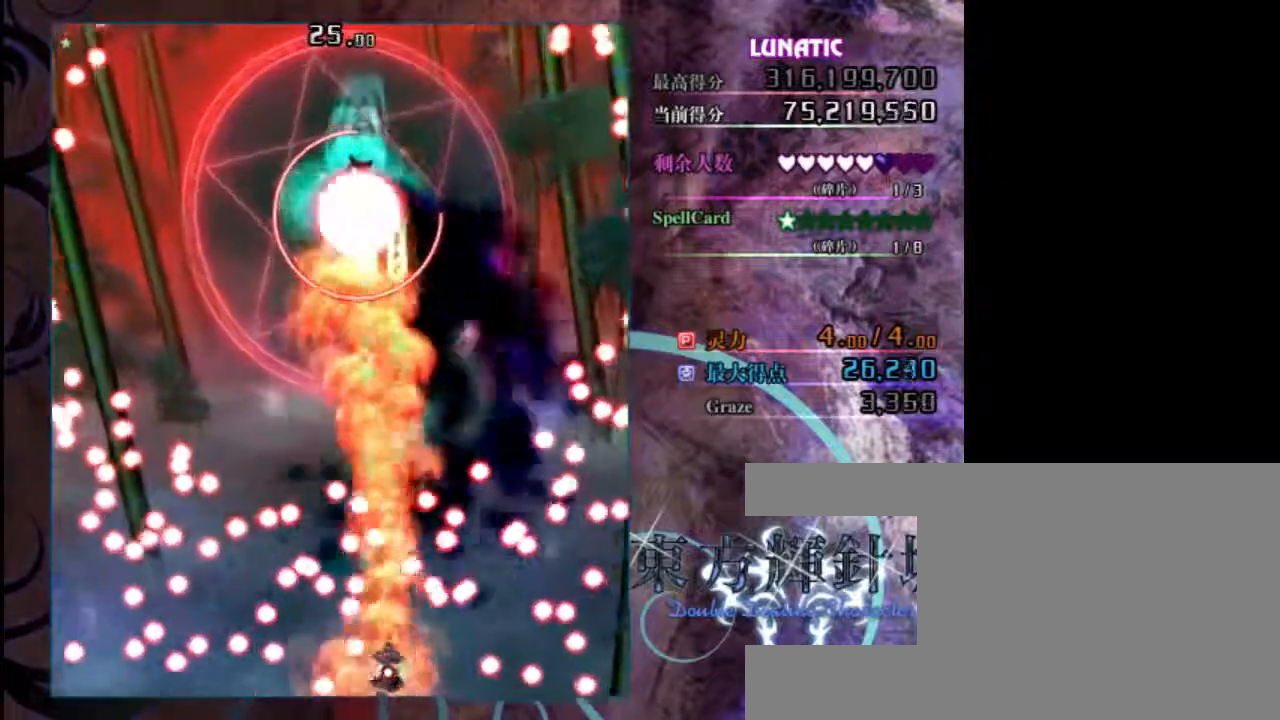
{"keys": ["down", "left", "shift", "z"], "events": [[83, "right", "up"], [317, "left", "down"]]}
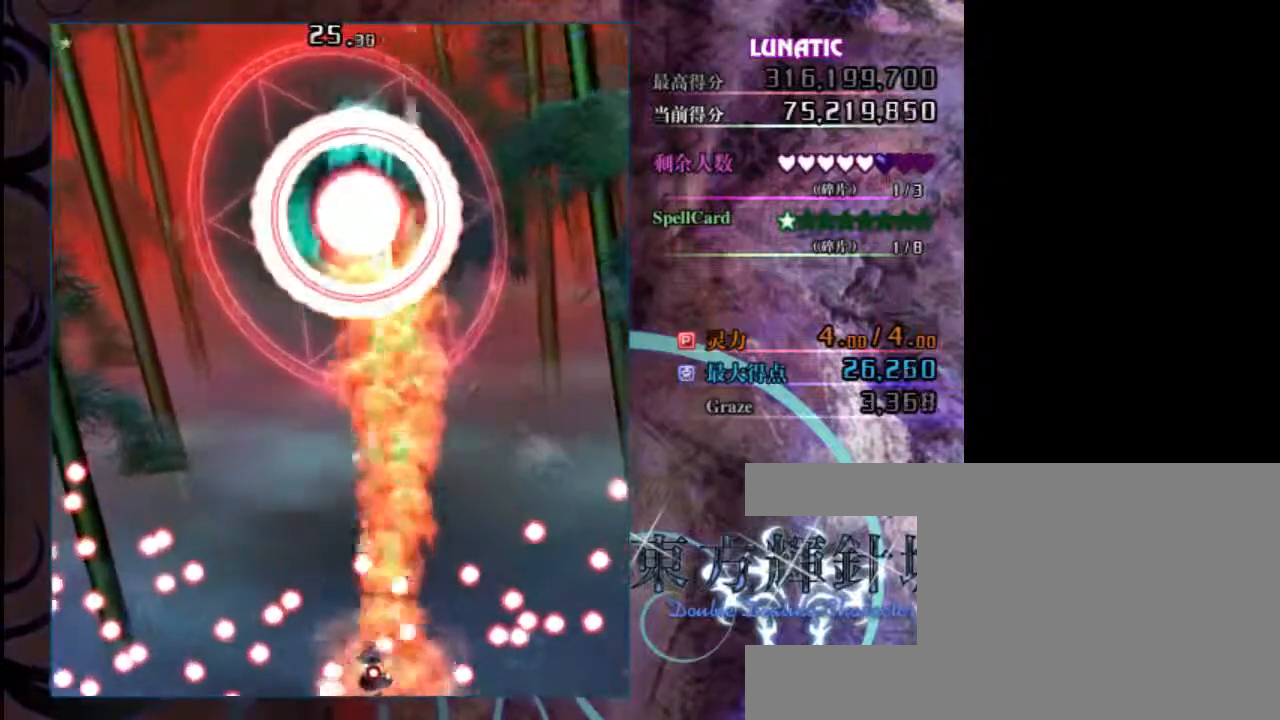
{"keys": ["shift", "up", "z"], "events": [[50, "down", "up"], [150, "left", "up"], [350, "up", "down"]]}
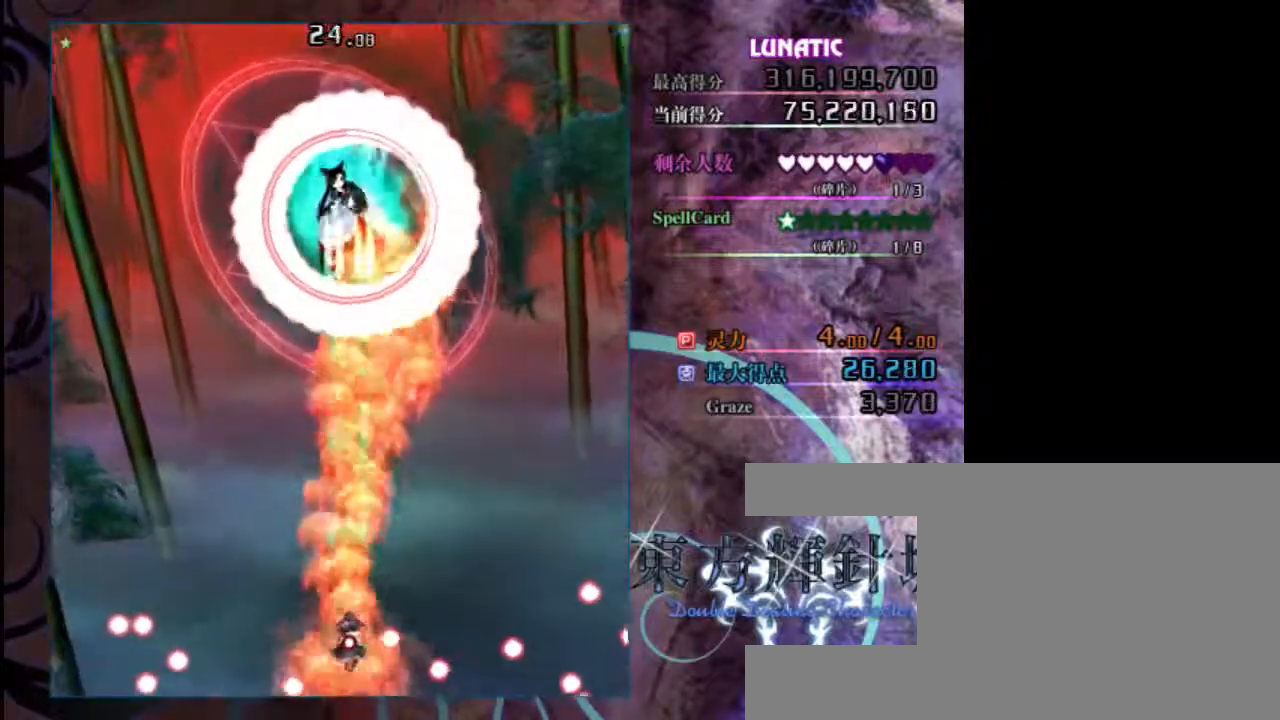
{"keys": ["shift", "z"], "events": [[150, "up", "up"]]}
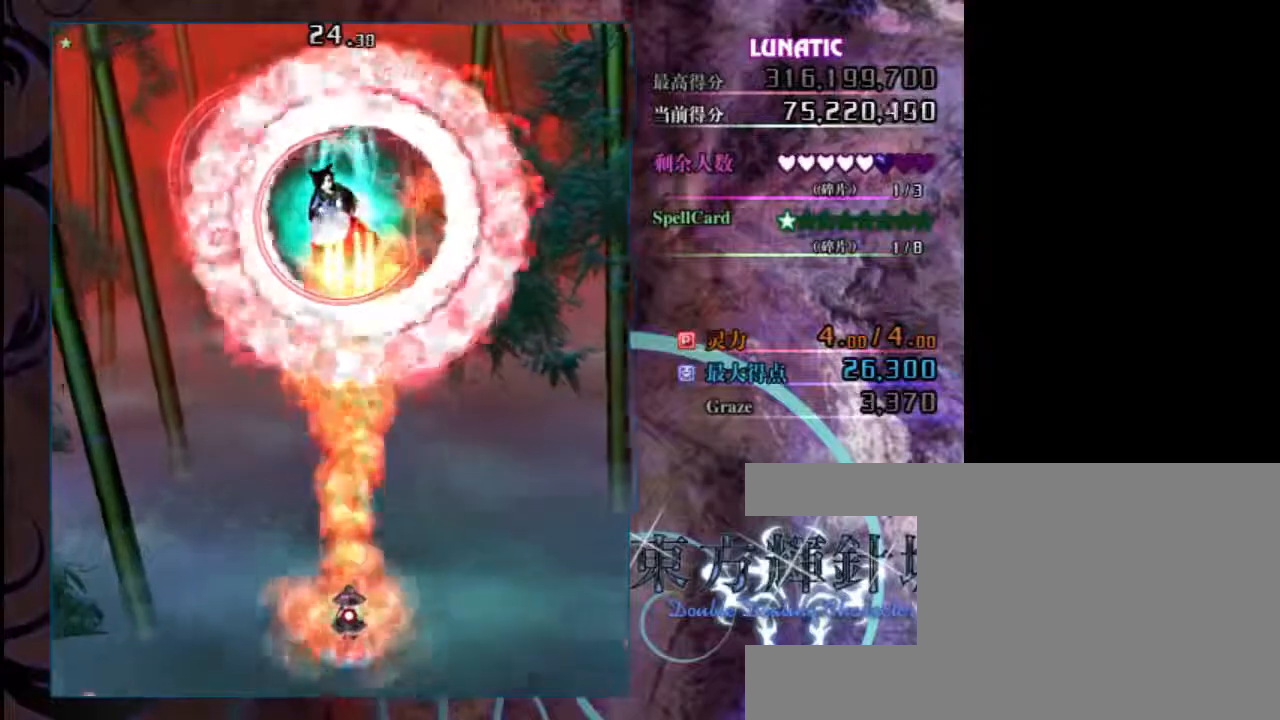
{"keys": ["down", "shift", "z"], "events": [[333, "down", "down"]]}
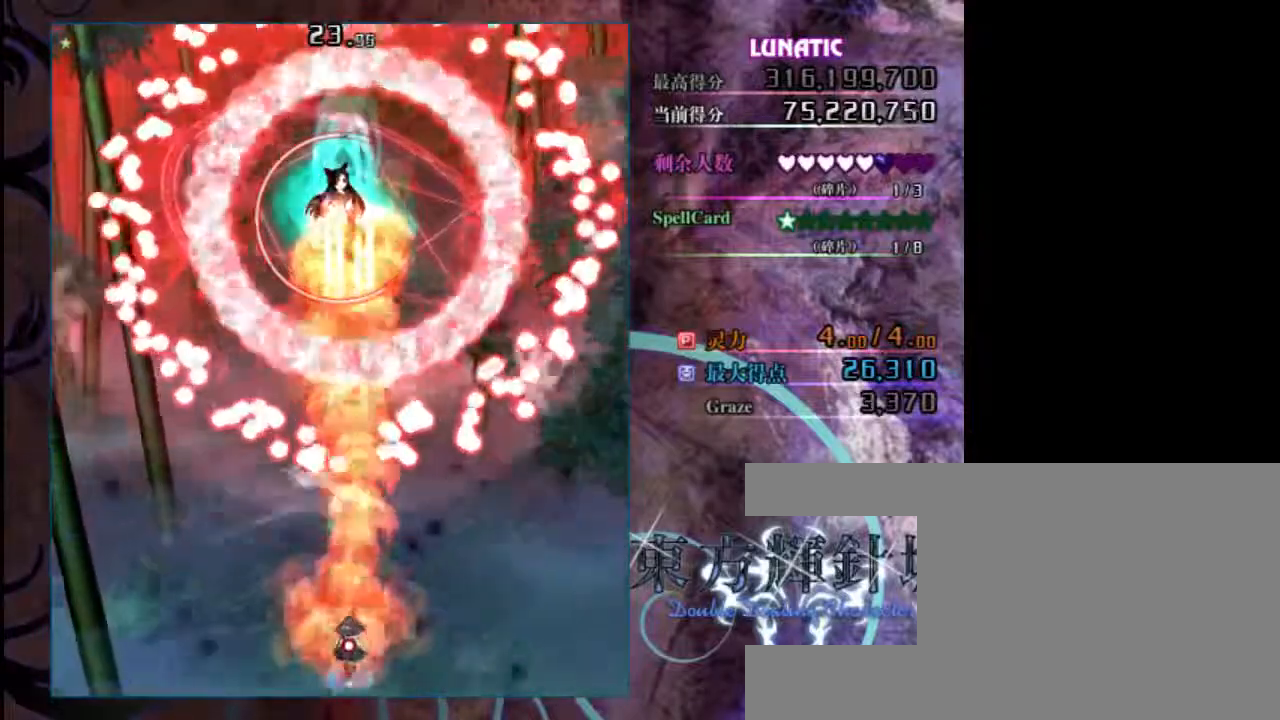
{"keys": ["shift", "z"], "events": [[267, "right", "down"], [367, "down", "up"], [433, "right", "up"]]}
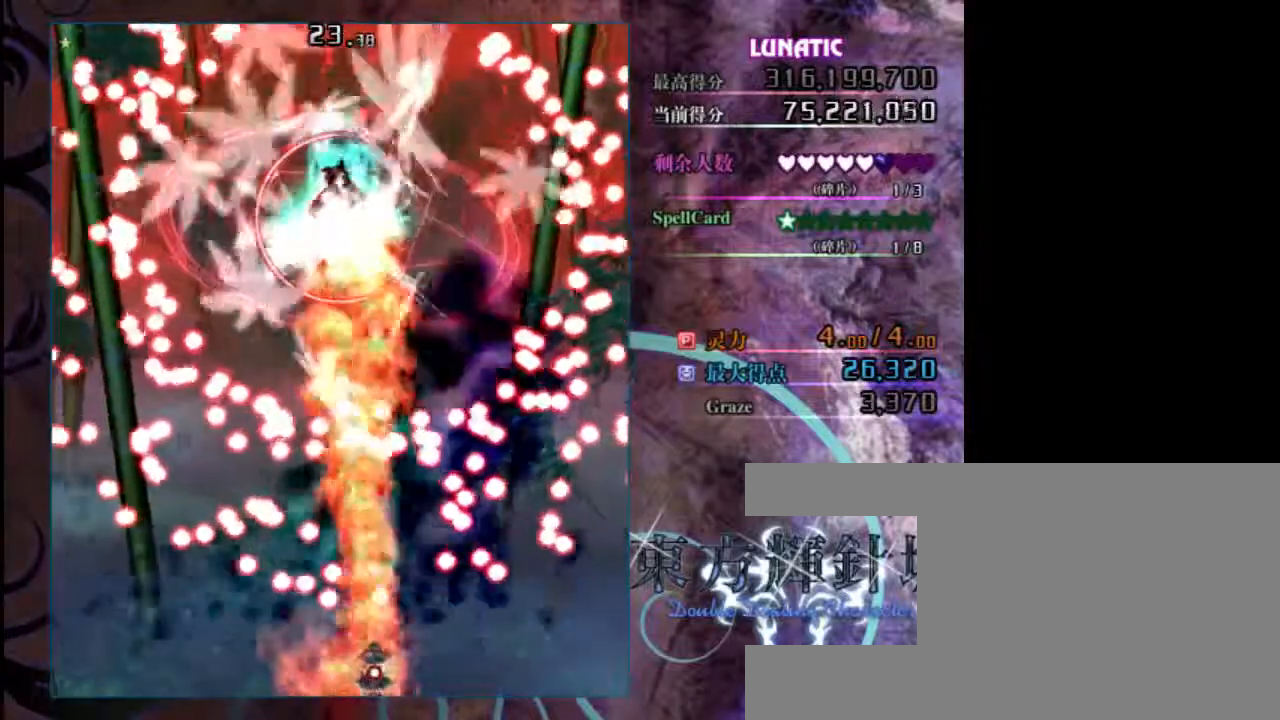
{"keys": ["shift", "z"], "events": [[300, "up", "down"], [433, "up", "up"]]}
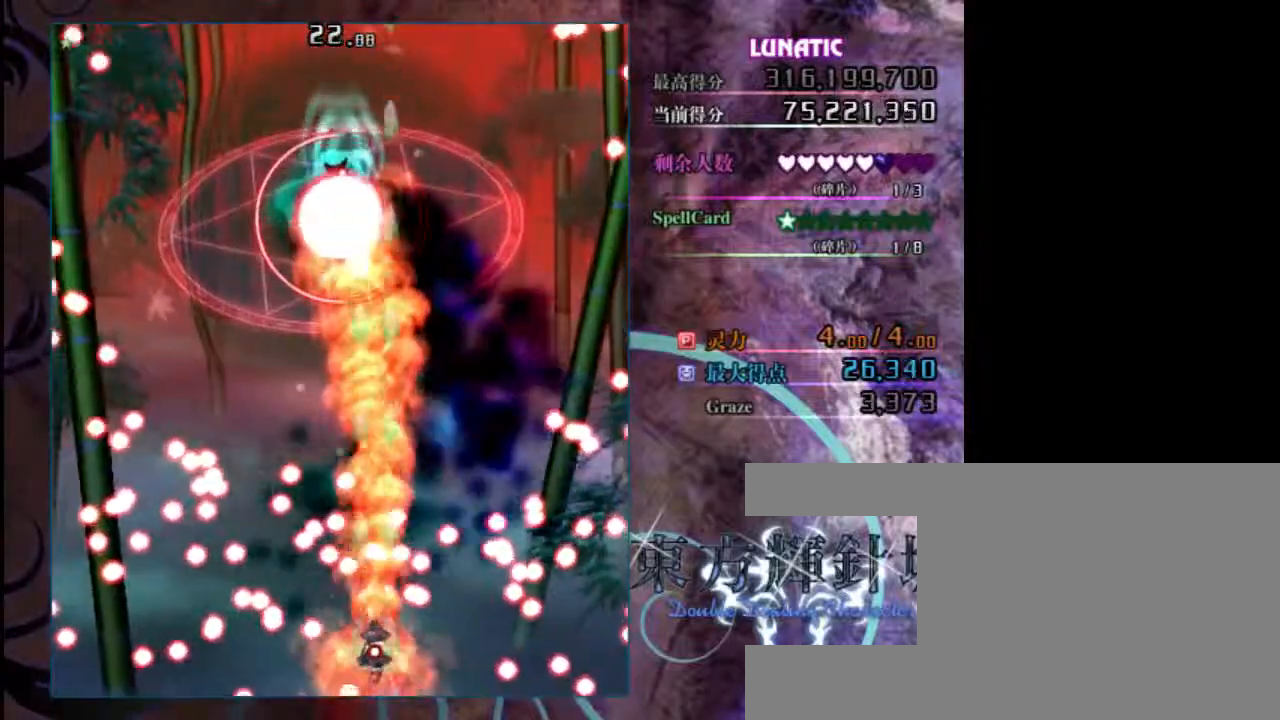
{"keys": ["shift", "z"], "events": [[100, "down", "down"], [200, "left", "down"], [333, "down", "up"], [417, "left", "up"]]}
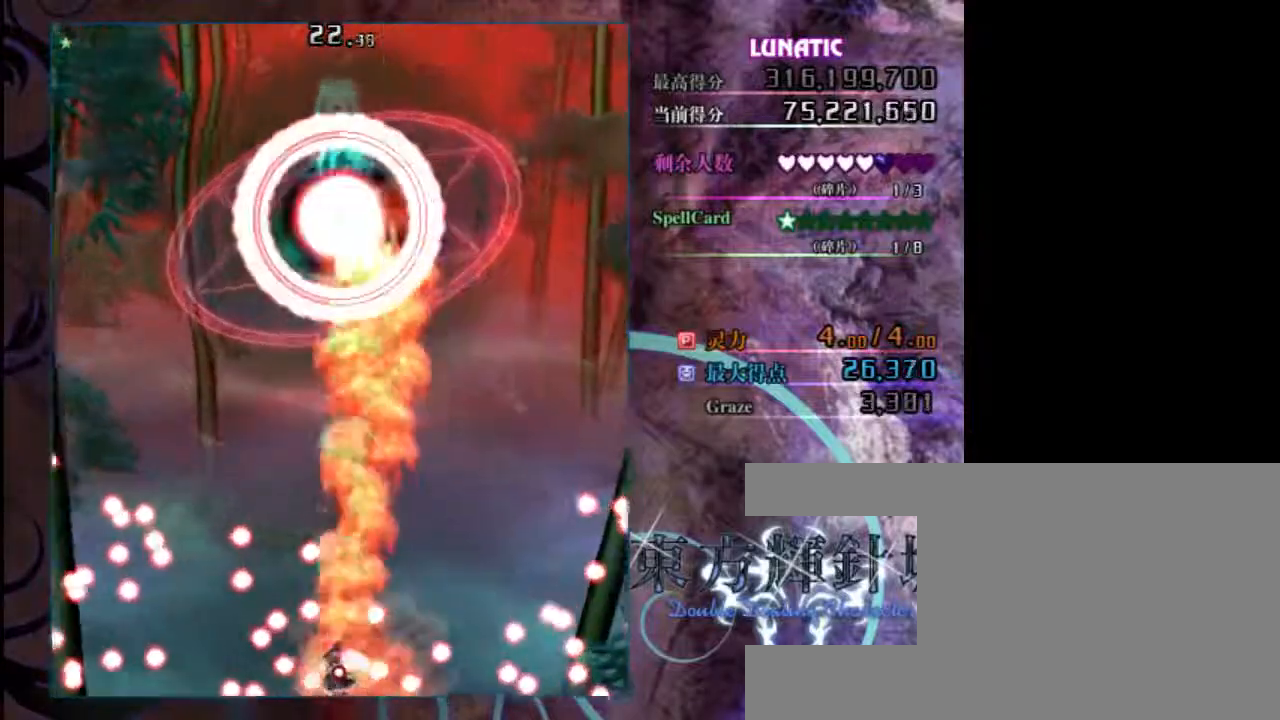
{"keys": ["shift", "up", "z"], "events": [[17, "left", "down"], [150, "left", "up"], [217, "right", "down"], [250, "up", "down"], [350, "right", "up"]]}
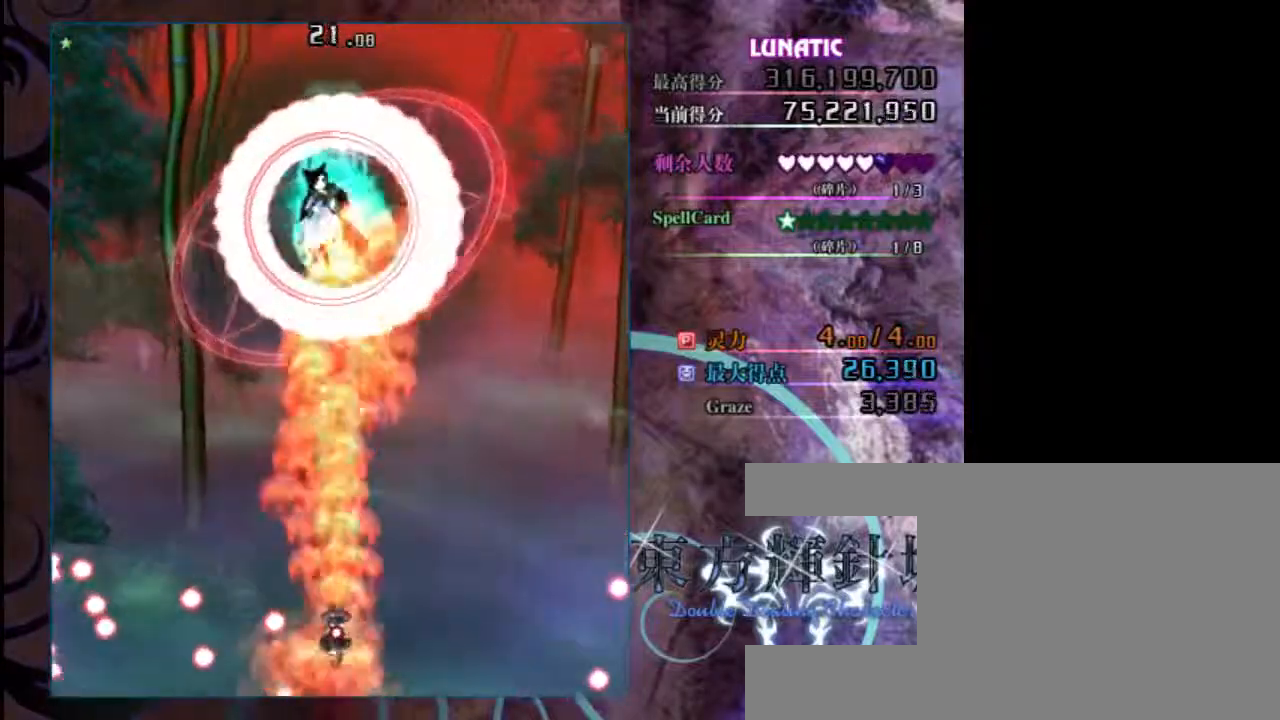
{"keys": ["shift", "up", "z"], "events": [[250, "left", "down"], [350, "left", "up"]]}
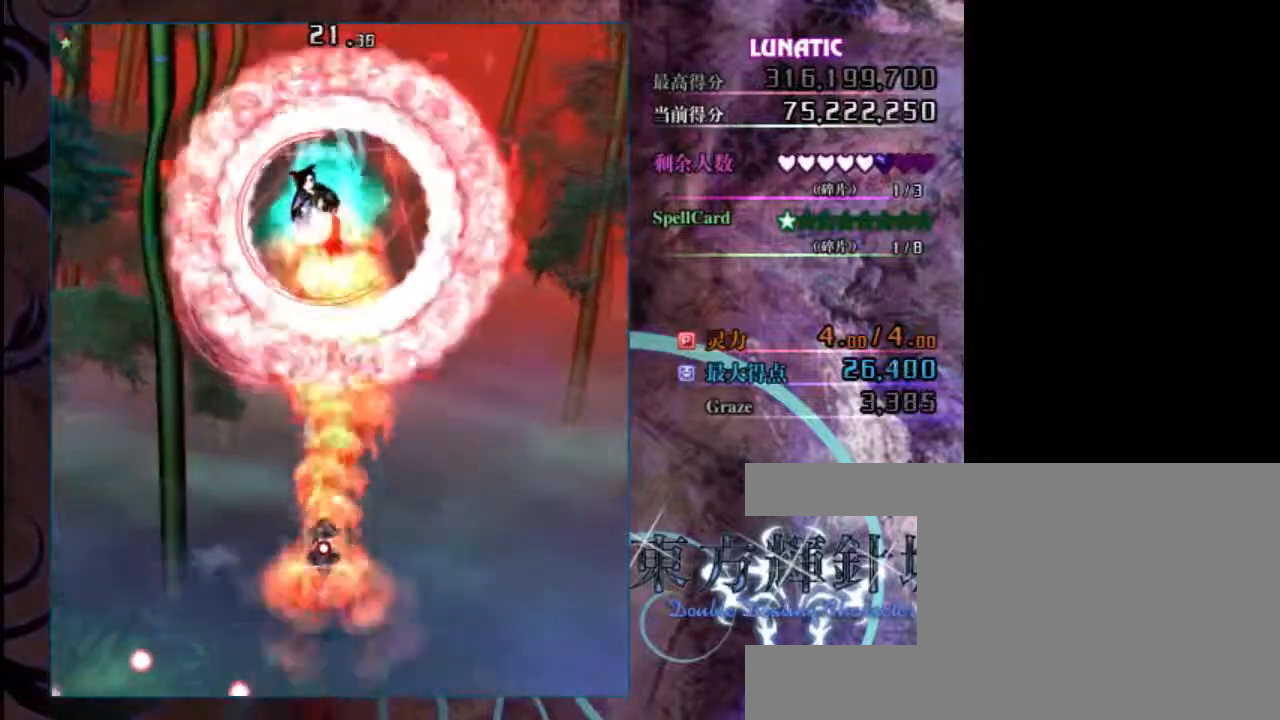
{"keys": ["down", "shift", "z"], "events": [[83, "up", "up"], [217, "down", "down"]]}
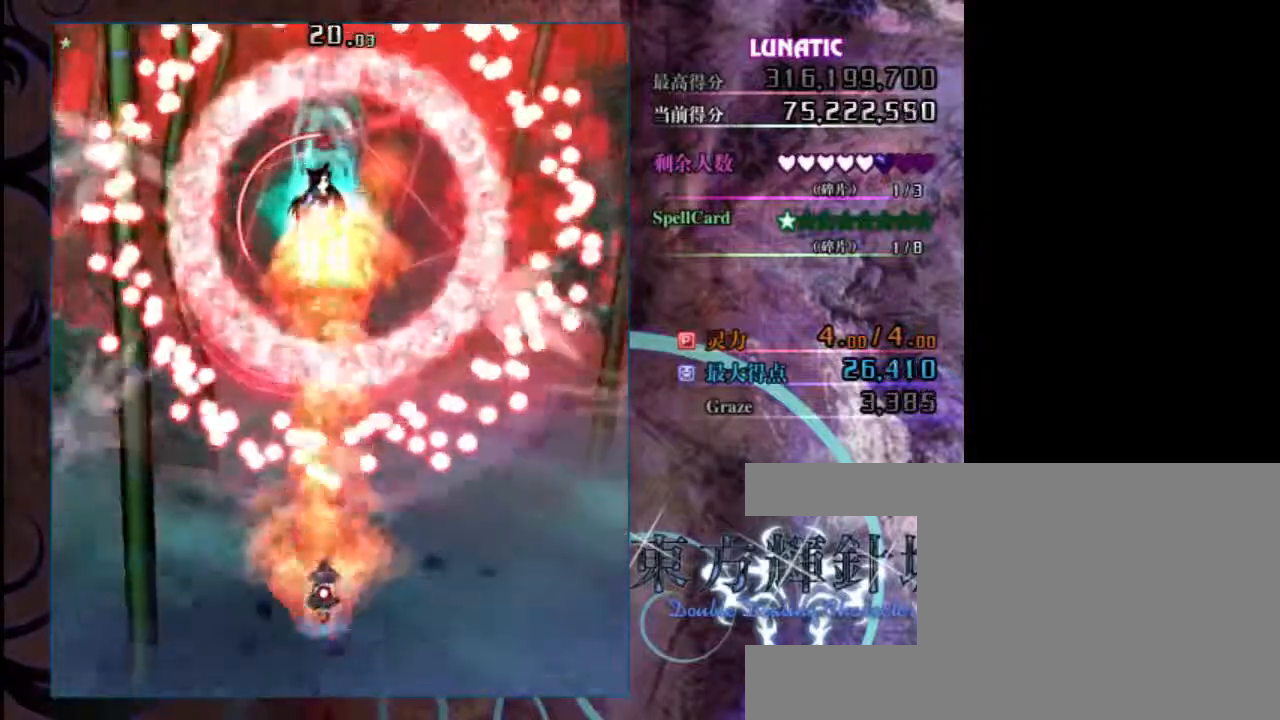
{"keys": ["down", "shift", "z"], "events": []}
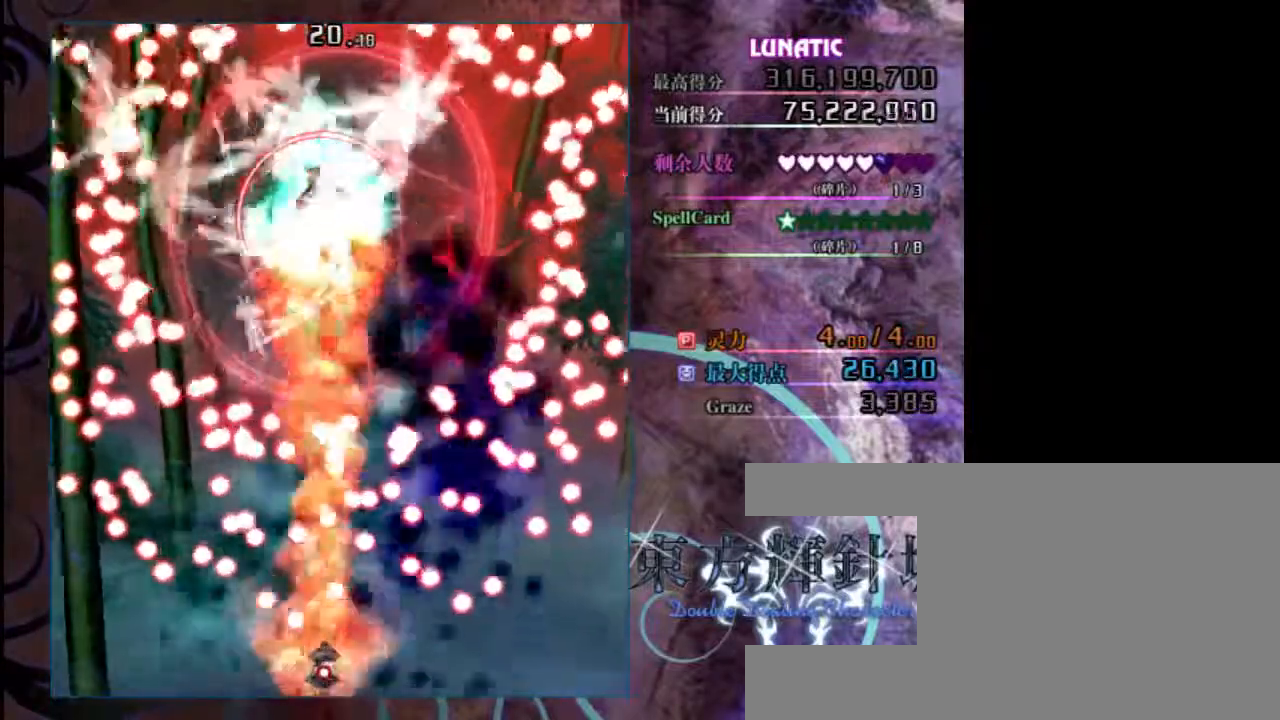
{"keys": ["shift", "z"], "events": [[67, "left", "down"], [400, "down", "up"], [400, "left", "up"]]}
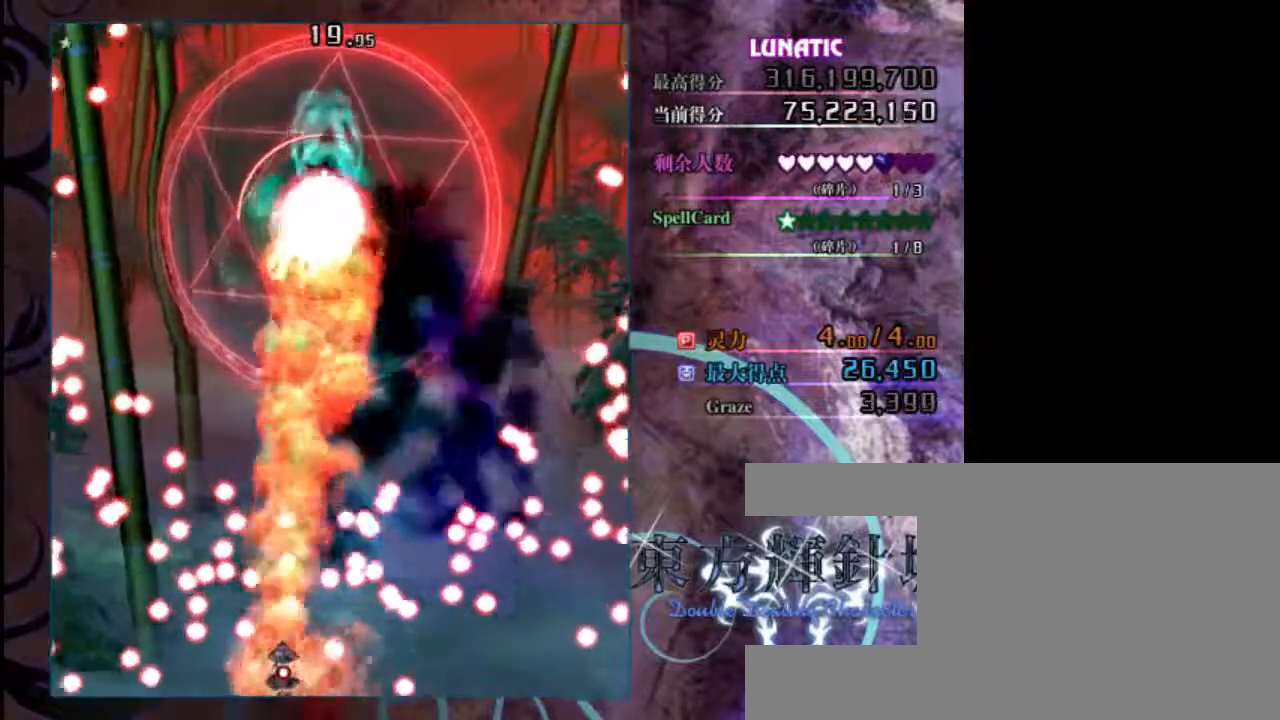
{"keys": ["left", "shift", "z"], "events": [[233, "right", "down"], [300, "right", "up"], [333, "left", "down"]]}
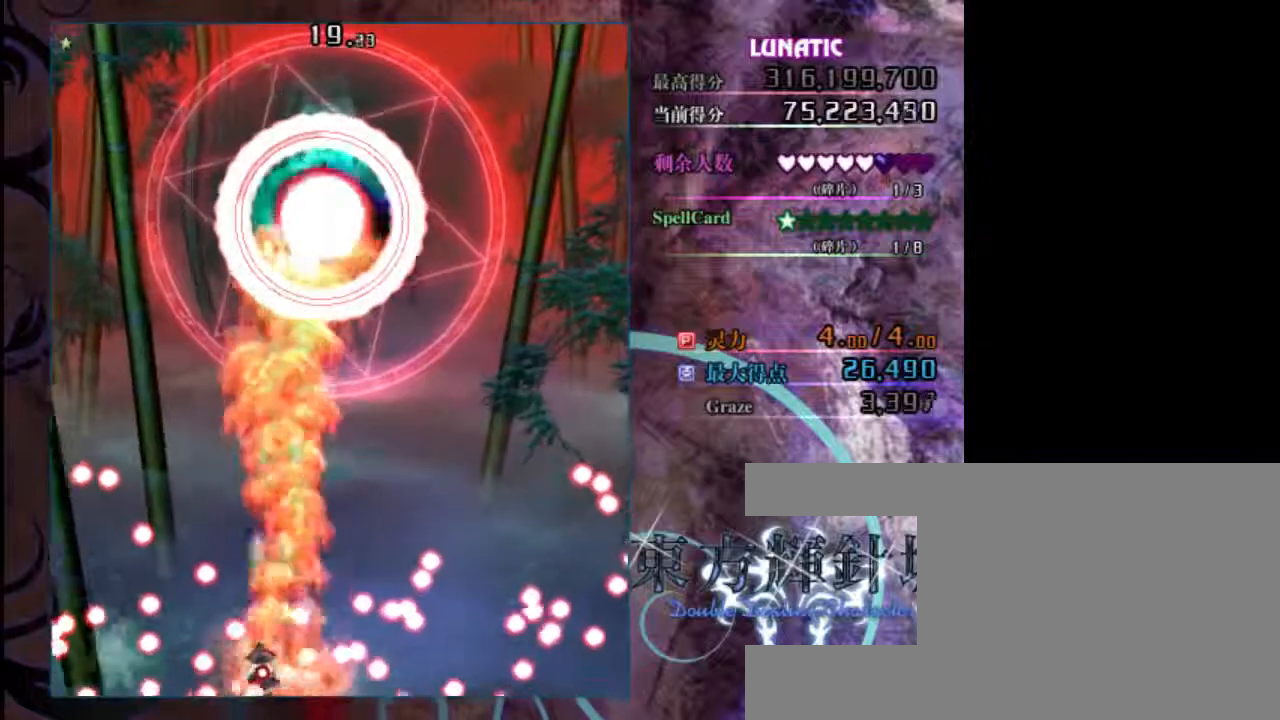
{"keys": ["up", "z"], "events": [[33, "left", "up"], [167, "right", "down"], [233, "up", "down"], [367, "shift", "up"], [467, "right", "up"]]}
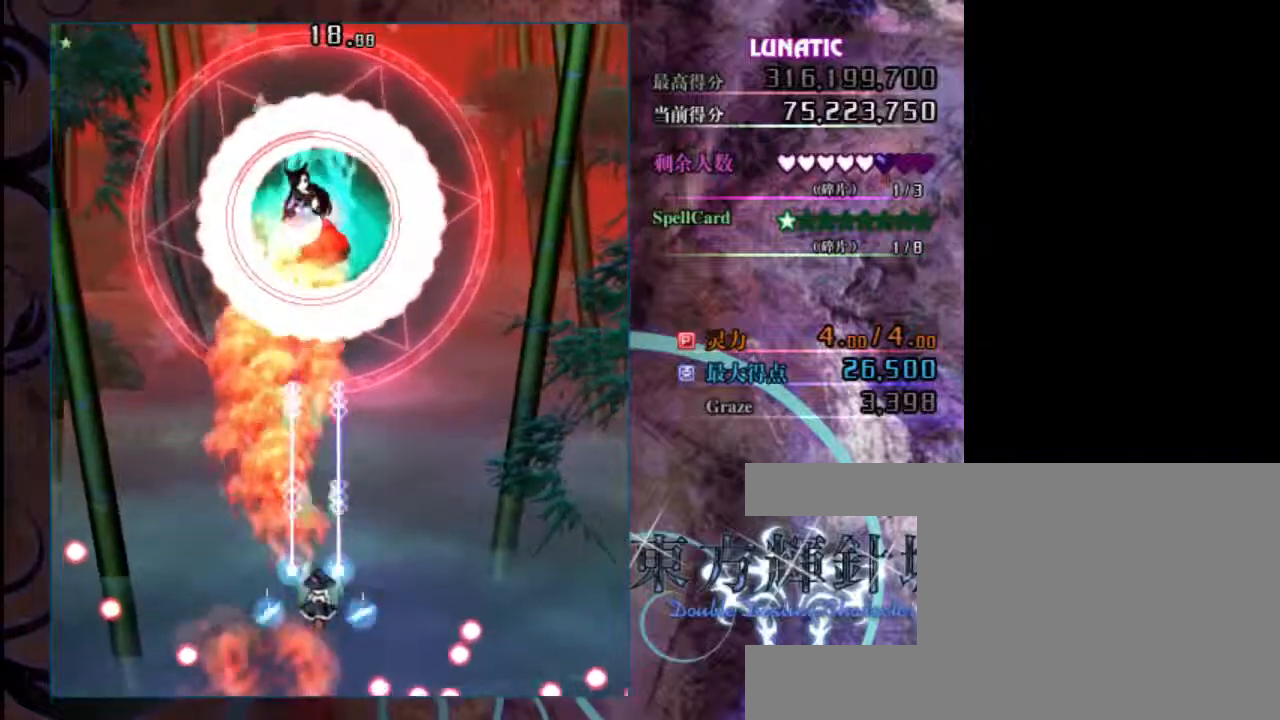
{"keys": ["shift", "z"], "events": [[250, "up", "up"], [417, "shift", "down"]]}
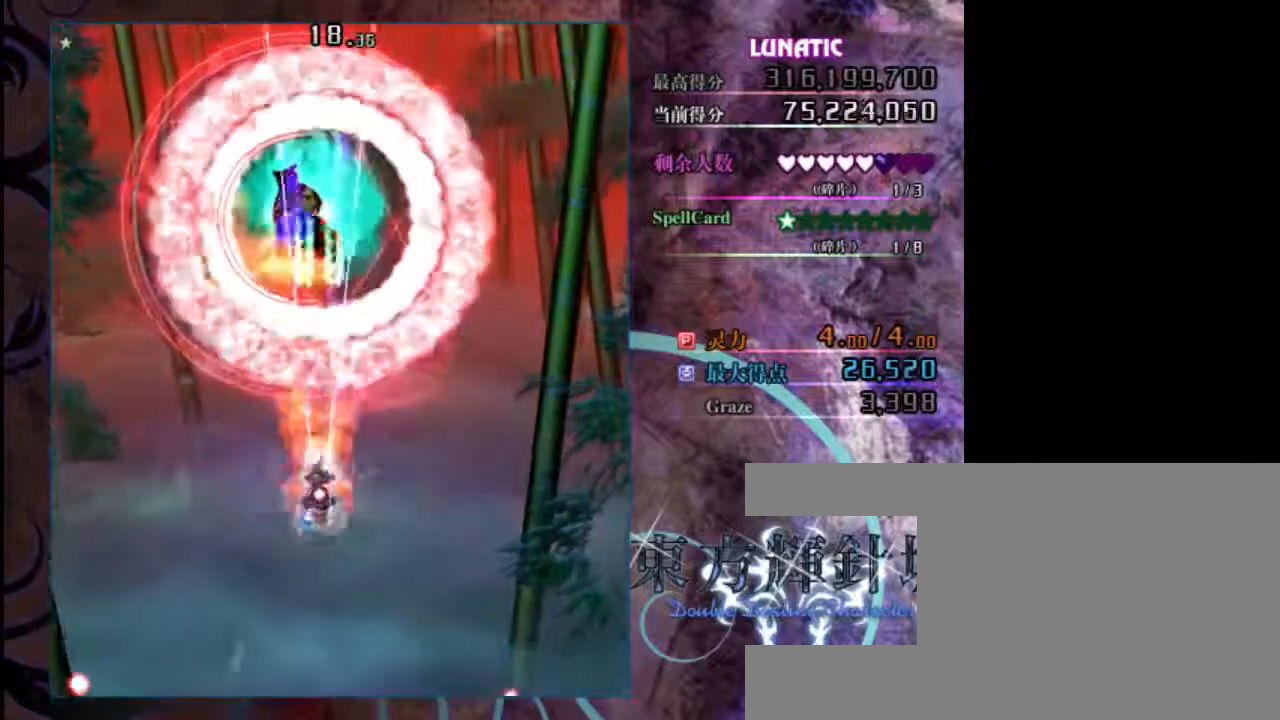
{"keys": ["down", "z"], "events": [[17, "down", "down"], [383, "shift", "up"]]}
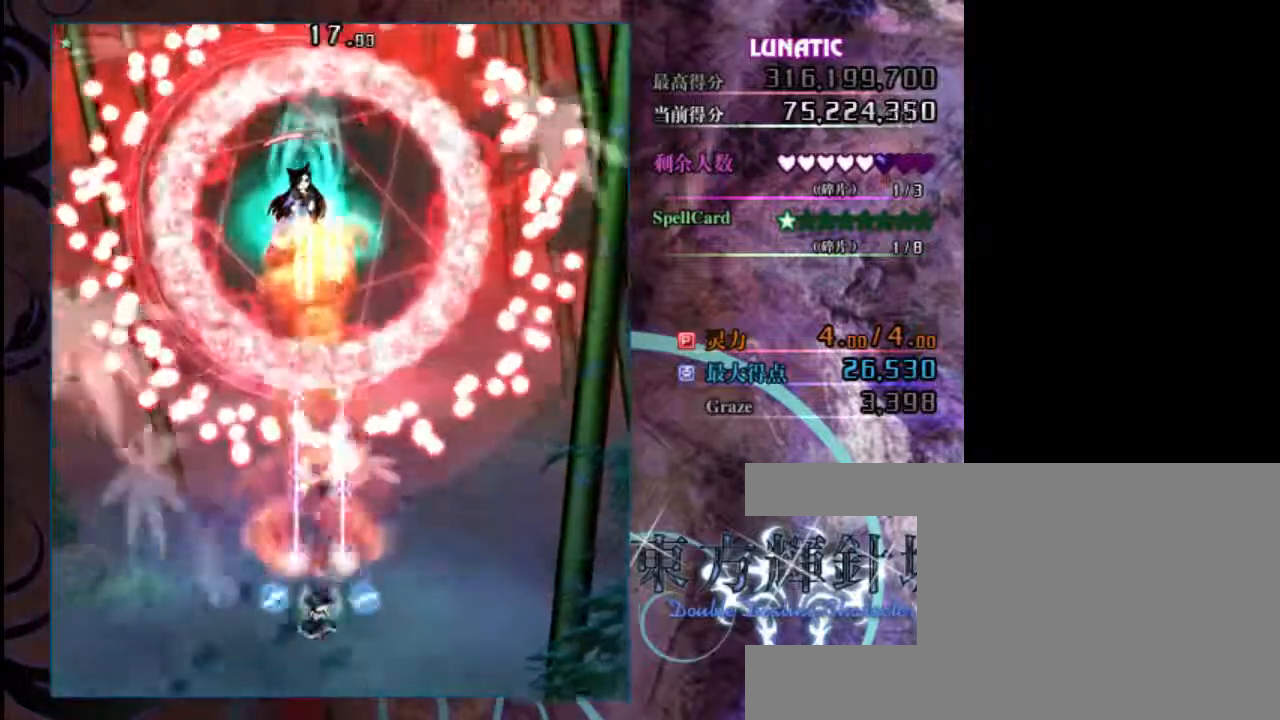
{"keys": ["z"], "events": [[450, "down", "up"]]}
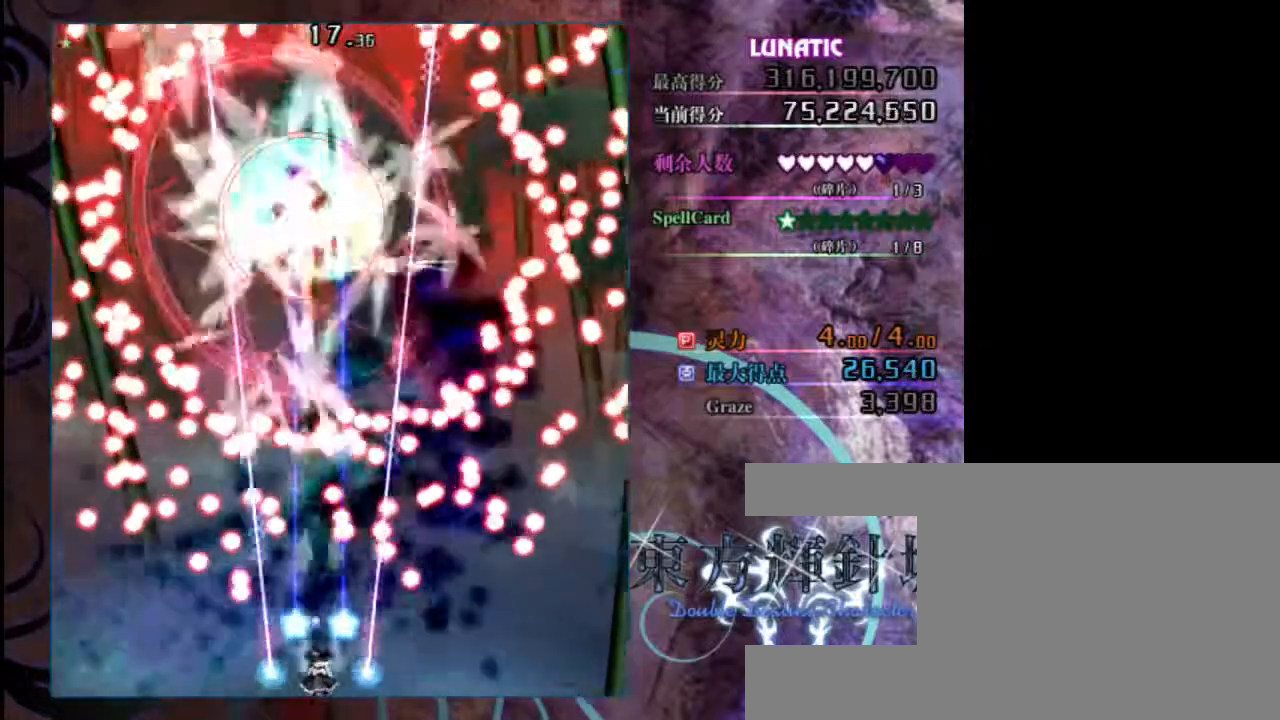
{"keys": ["z"], "events": []}
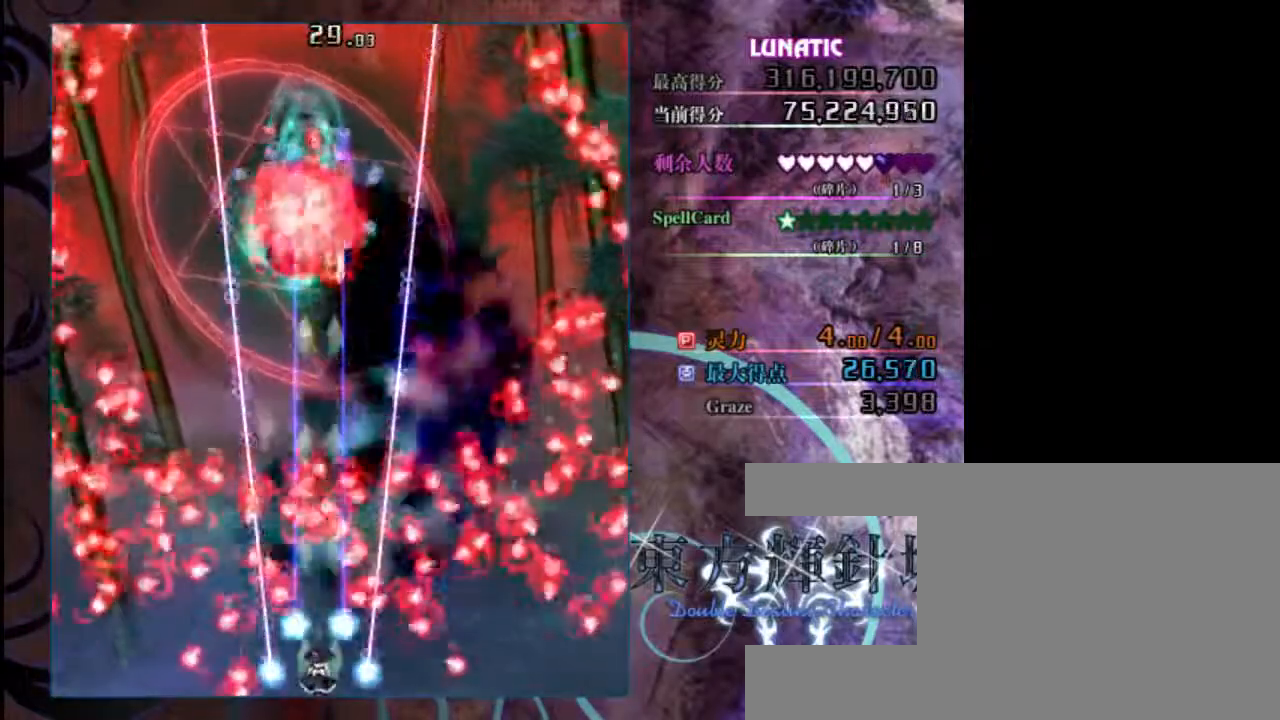
{"keys": ["up", "z"], "events": [[100, "shift", "down"], [233, "shift", "up"], [300, "up", "down"]]}
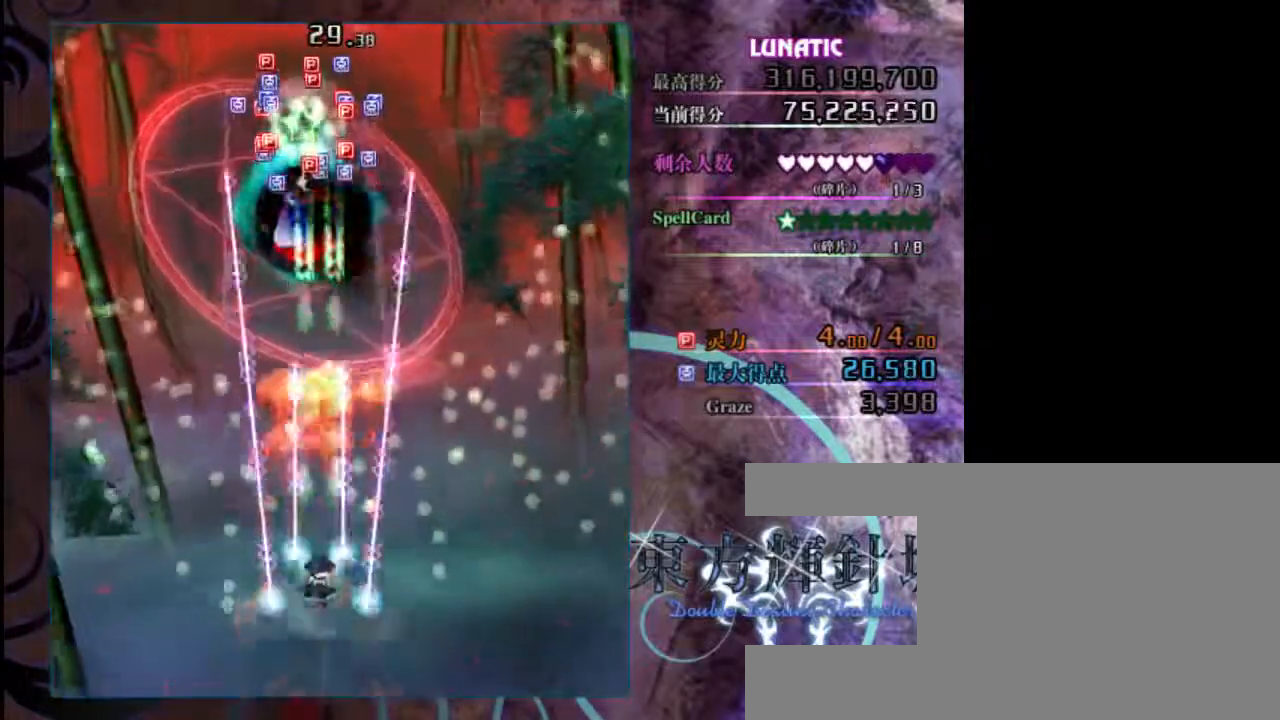
{"keys": ["left", "up", "z"], "events": [[267, "left", "down"]]}
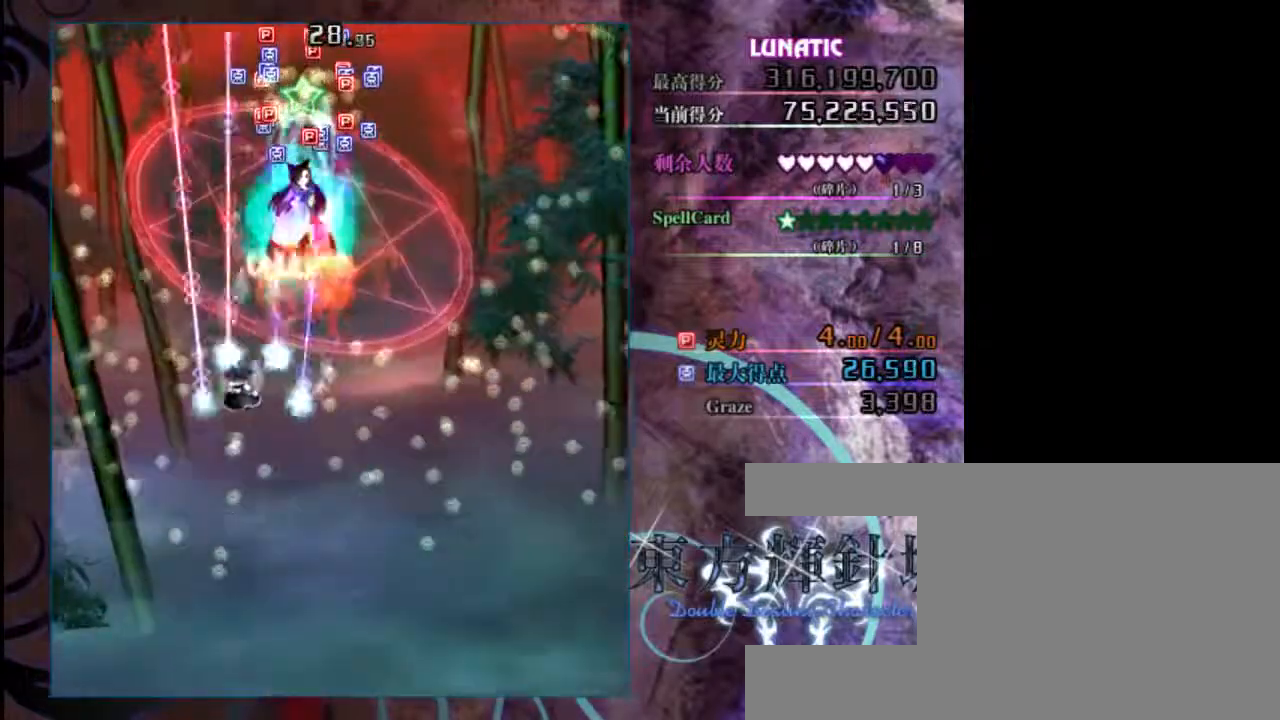
{"keys": ["z"], "events": [[133, "left", "up"], [483, "up", "up"]]}
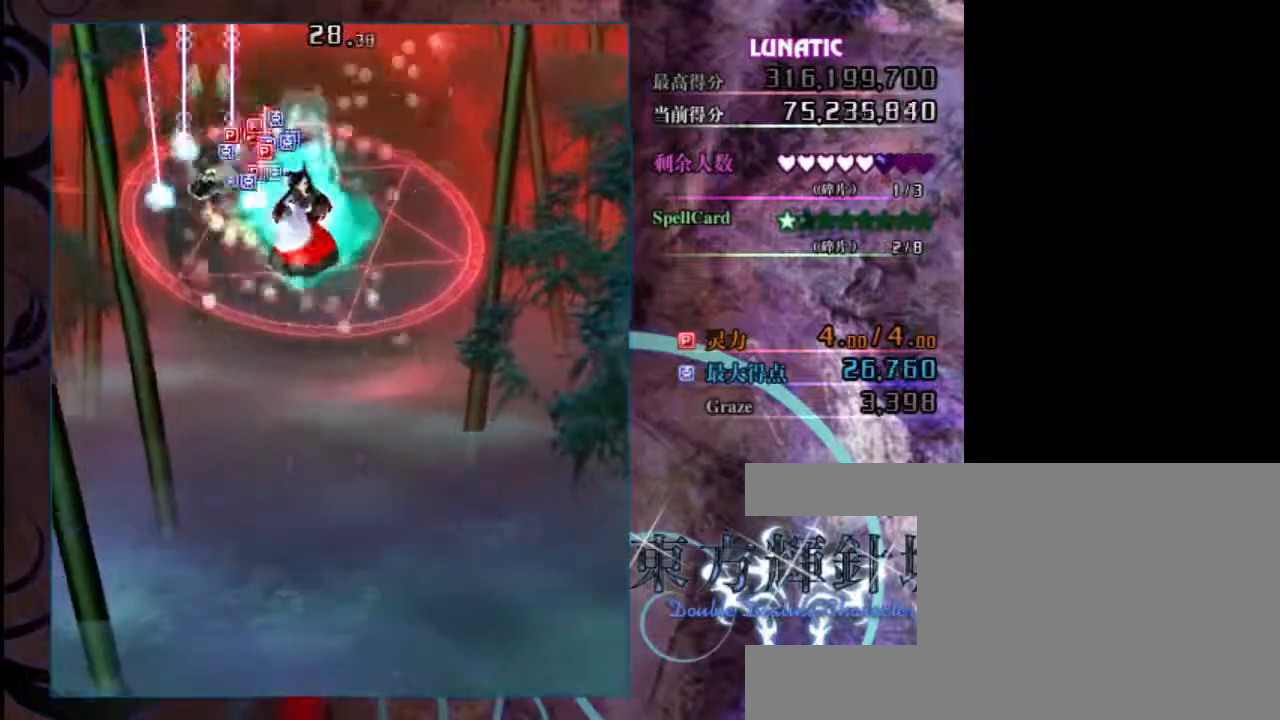
{"keys": ["down", "right", "z"], "events": [[117, "down", "down"], [317, "right", "down"]]}